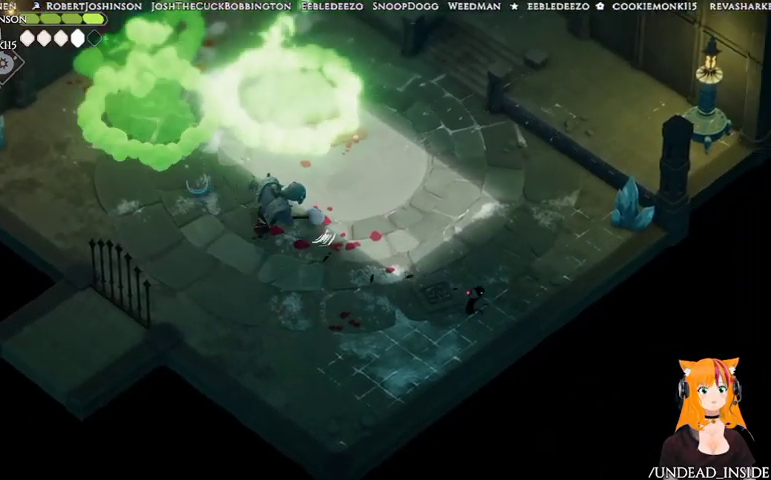
Gameplay with a controller (Xbox layout); each line is a JSON object with the inputs held at the frame after it (dt_ms = milliseconds from this image to that frame). "events" lists button and stick changes between this image and that frame as [ms after this image, input, new state], when the widget could be followed in between. Not read: L3 R3.
{"dt_ms": 500, "buttons": [], "left_stick": "up-left", "right_stick": "center", "events": [[67, "left_stick", "up"], [200, "left_stick", "up-left"]]}
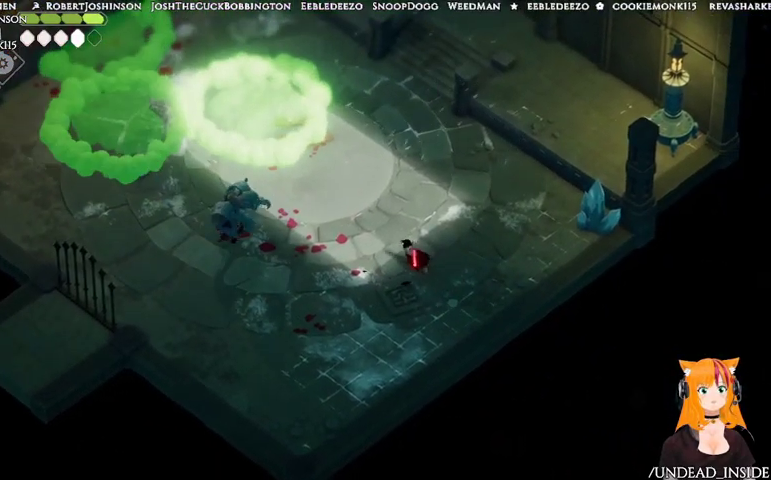
{"dt_ms": 500, "buttons": [], "left_stick": "up-left", "right_stick": "center", "events": [[367, "X", "down"], [500, "X", "up"]]}
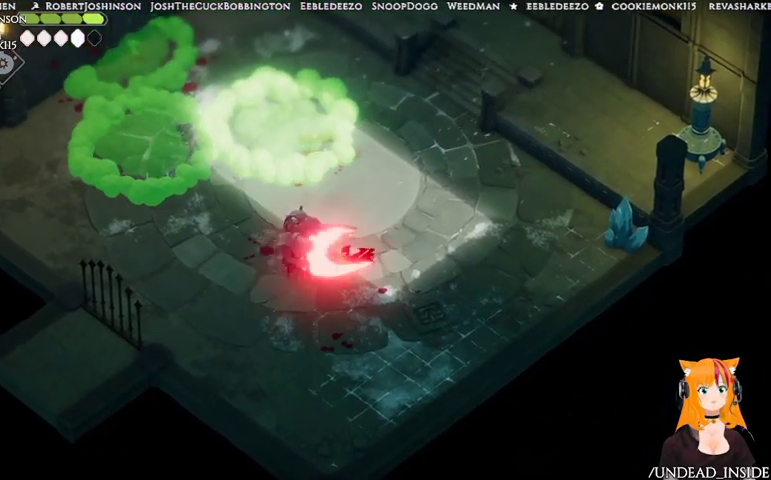
{"dt_ms": 500, "buttons": [], "left_stick": "right", "right_stick": "center", "events": [[33, "left_stick", "right"], [100, "A", "down"], [233, "A", "up"]]}
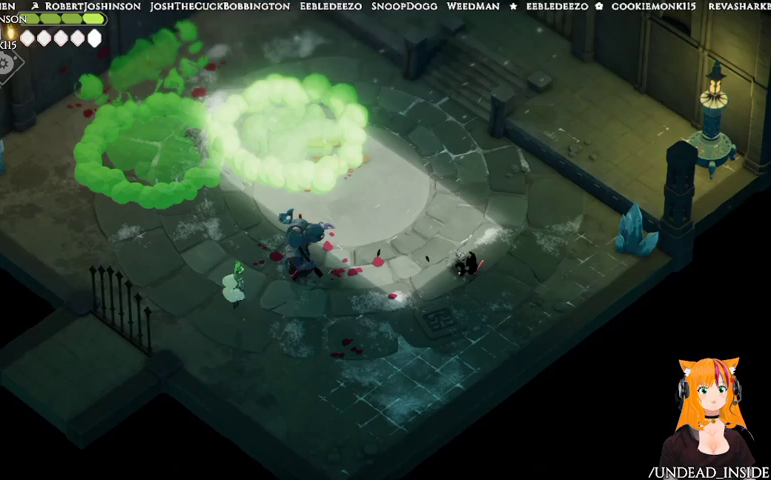
{"dt_ms": 500, "buttons": [], "left_stick": "left", "right_stick": "center"}
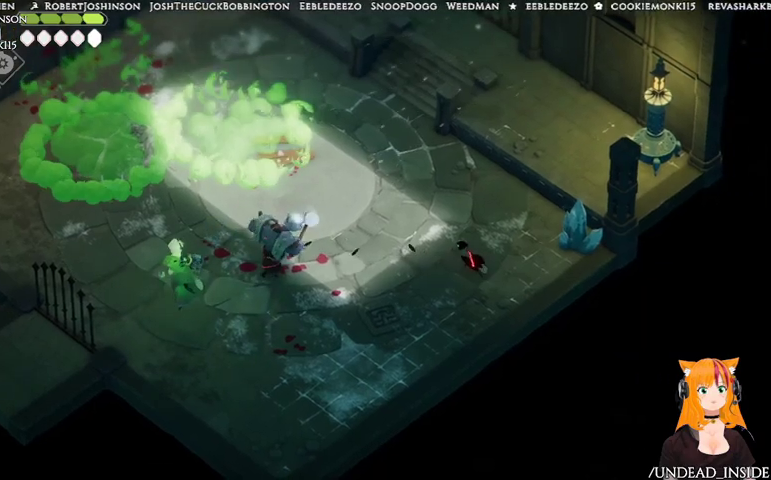
{"dt_ms": 500, "buttons": ["X"], "left_stick": "left", "right_stick": "center", "events": [[467, "X", "down"]]}
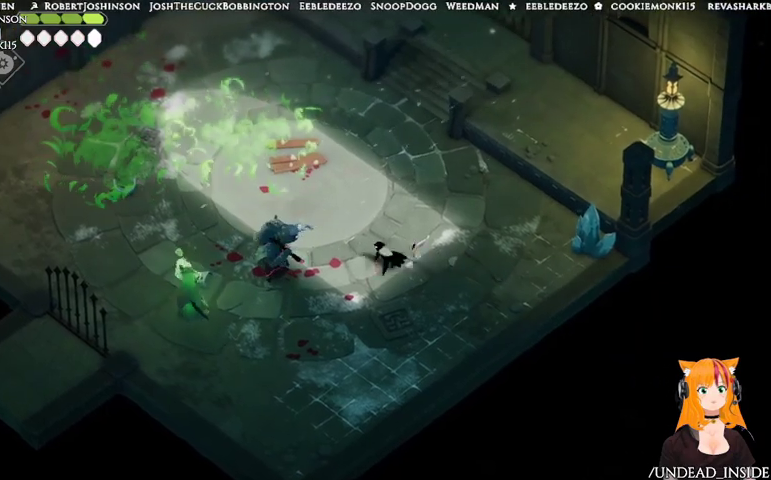
{"dt_ms": 500, "buttons": [], "left_stick": "right", "right_stick": "center", "events": [[100, "X", "up"], [100, "left_stick", "right"], [167, "A", "down"], [267, "A", "up"], [333, "A", "down"], [400, "A", "up"]]}
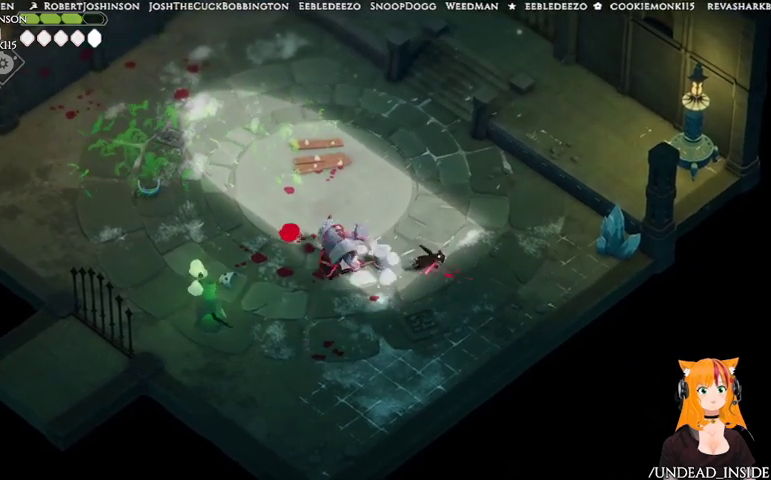
{"dt_ms": 500, "buttons": [], "left_stick": "up-right", "right_stick": "center", "events": [[267, "left_stick", "center"], [467, "left_stick", "up-right"]]}
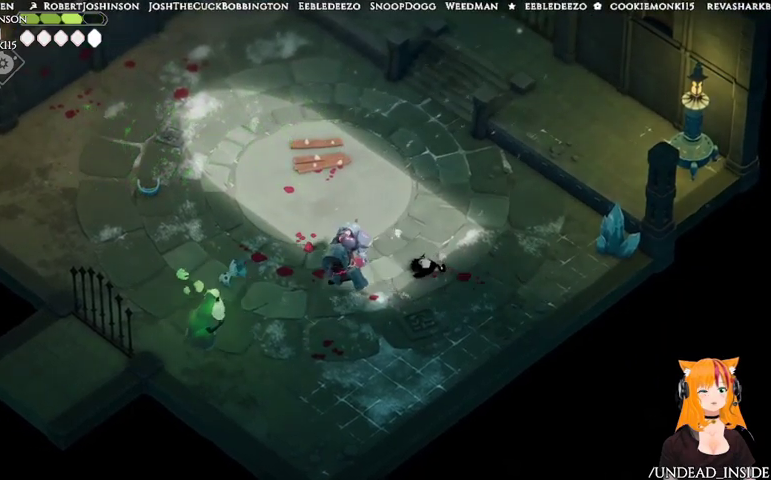
{"dt_ms": 500, "buttons": [], "left_stick": "up-right", "right_stick": "center", "events": [[33, "A", "down"], [133, "A", "up"], [200, "A", "down"], [467, "A", "up"]]}
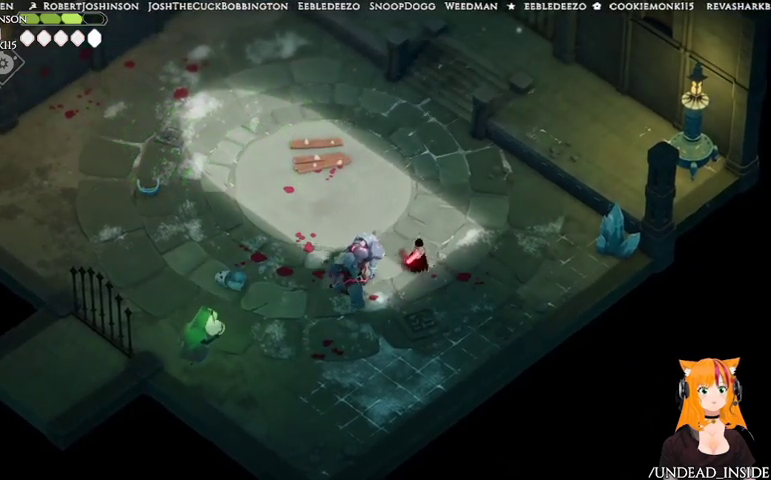
{"dt_ms": 500, "buttons": ["B", "L2"], "left_stick": "down-left", "right_stick": "center", "events": [[133, "L2", "down"], [200, "B", "down"], [200, "left_stick", "down-left"]]}
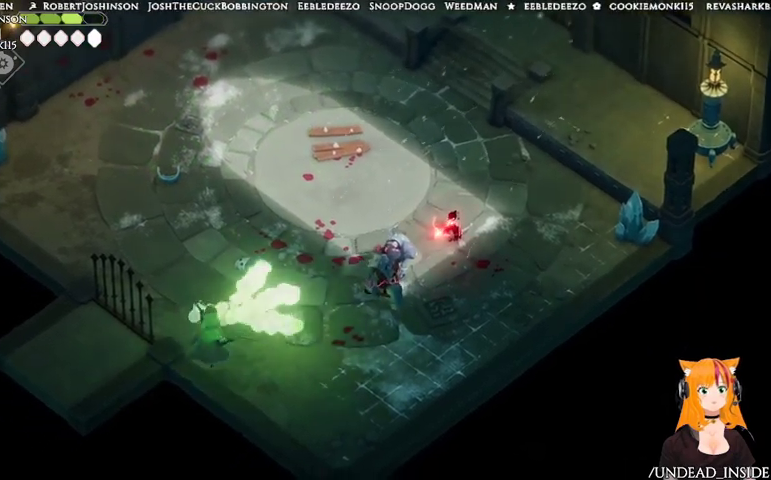
{"dt_ms": 500, "buttons": [], "left_stick": "up", "right_stick": "center", "events": [[200, "B", "up"], [233, "L2", "up"], [233, "left_stick", "center"], [300, "A", "down"], [300, "left_stick", "up"], [433, "A", "up"]]}
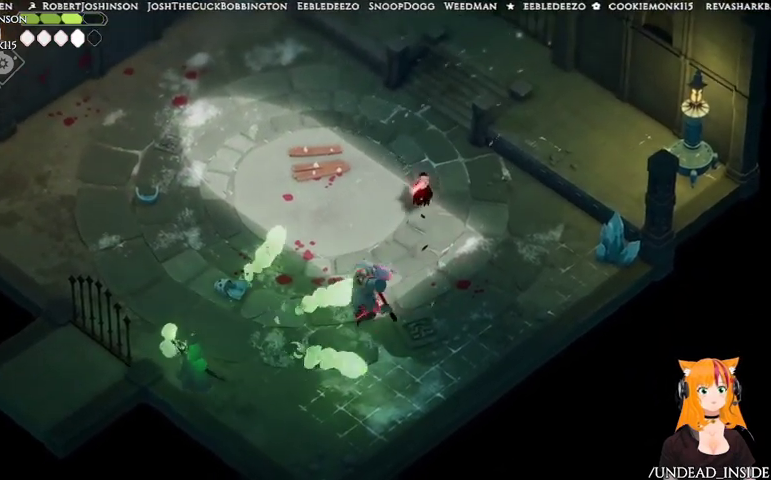
{"dt_ms": 500, "buttons": [], "left_stick": "up", "right_stick": "center", "events": [[267, "left_stick", "up-left"], [500, "left_stick", "up"]]}
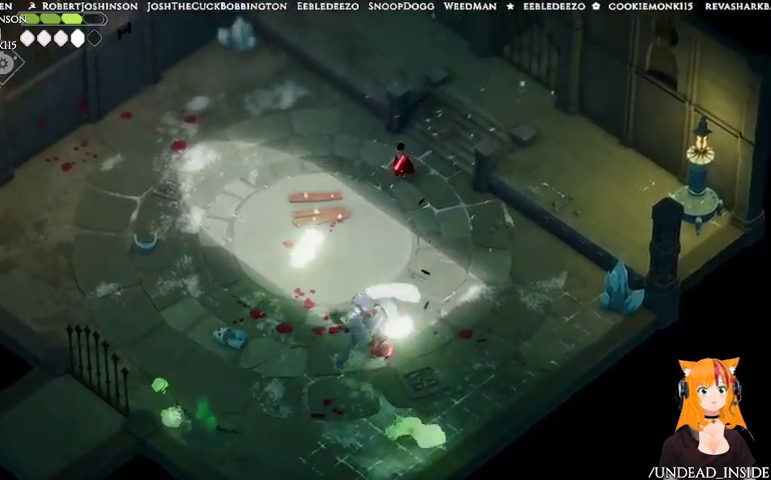
{"dt_ms": 500, "buttons": [], "left_stick": "up-right", "right_stick": "center"}
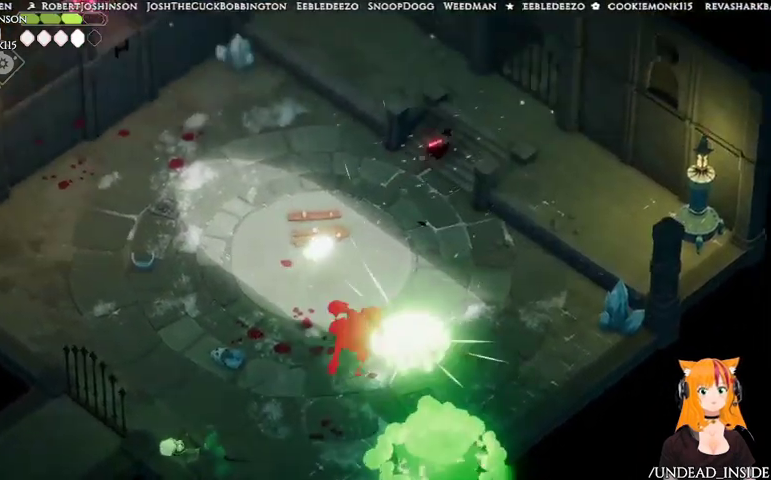
{"dt_ms": 1000, "buttons": [], "left_stick": "up-left", "right_stick": "center"}
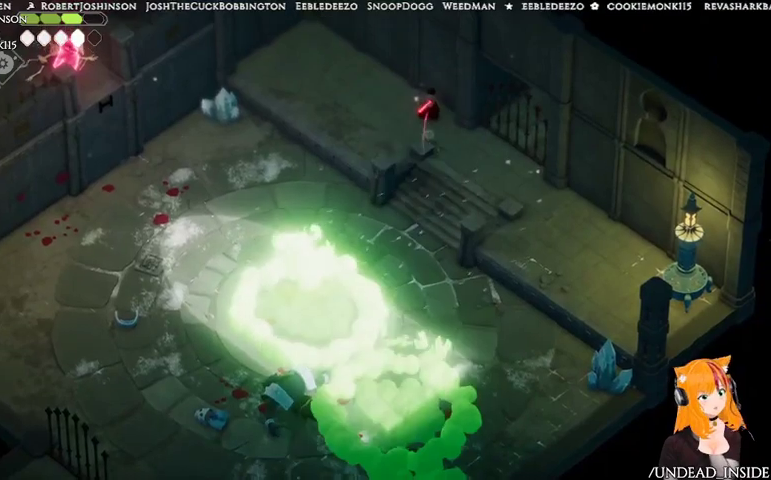
{"dt_ms": 500, "buttons": [], "left_stick": "left", "right_stick": "center", "events": [[433, "left_stick", "left"]]}
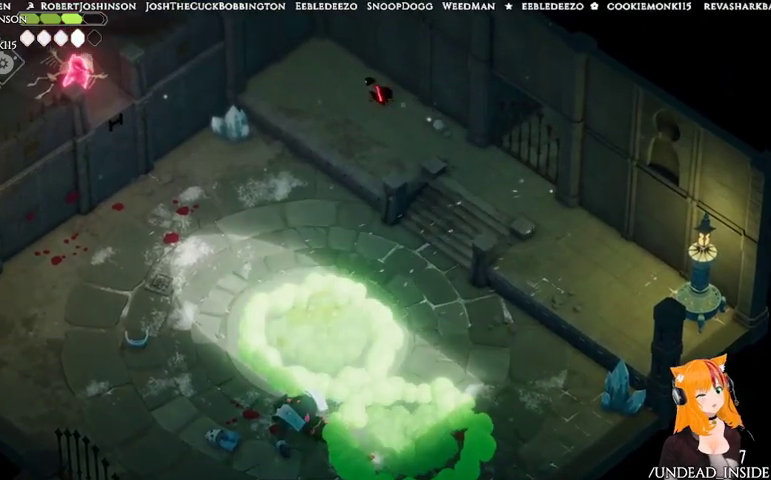
{"dt_ms": 500, "buttons": [], "left_stick": "down", "right_stick": "center", "events": [[433, "left_stick", "down"]]}
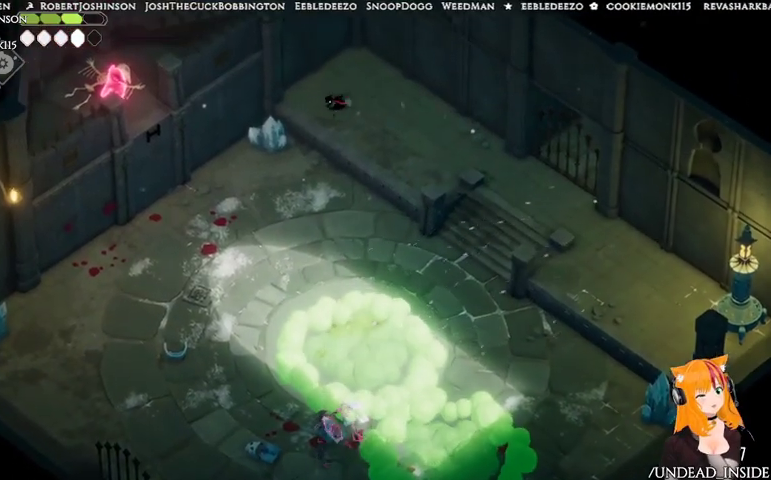
{"dt_ms": 500, "buttons": [], "left_stick": "down-left", "right_stick": "center", "events": [[133, "left_stick", "down-left"]]}
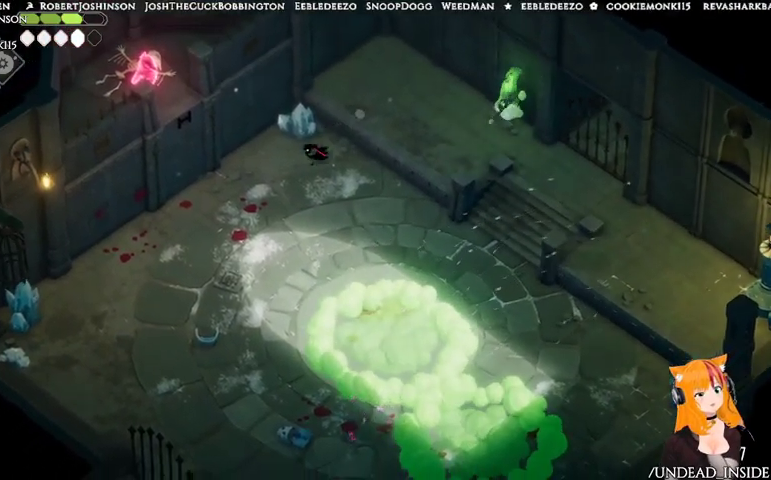
{"dt_ms": 500, "buttons": [], "left_stick": "down-left", "right_stick": "center", "events": []}
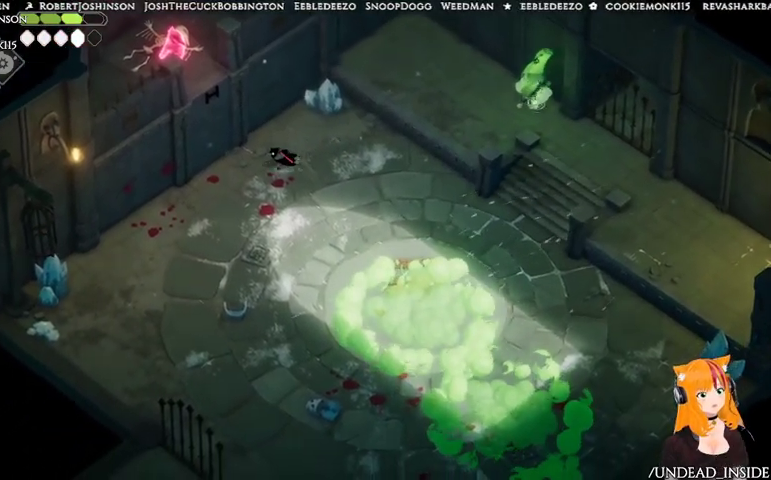
{"dt_ms": 500, "buttons": [], "left_stick": "right", "right_stick": "center", "events": [[167, "left_stick", "down-right"], [233, "left_stick", "right"]]}
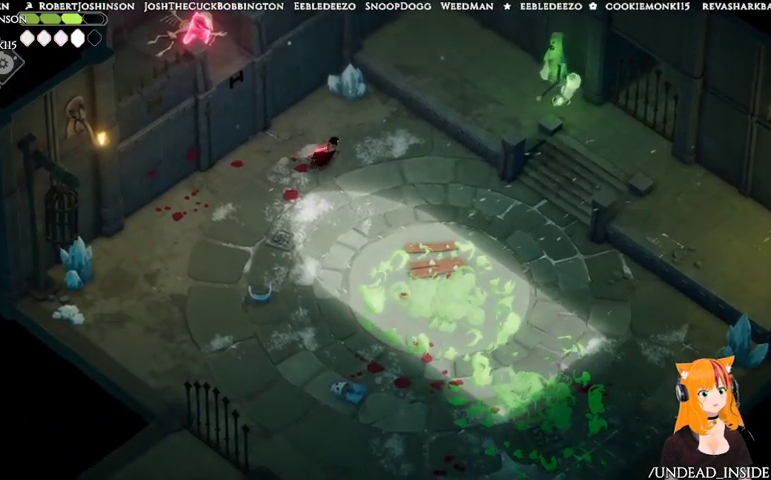
{"dt_ms": 500, "buttons": [], "left_stick": "down-right", "right_stick": "center", "events": [[300, "left_stick", "down-right"]]}
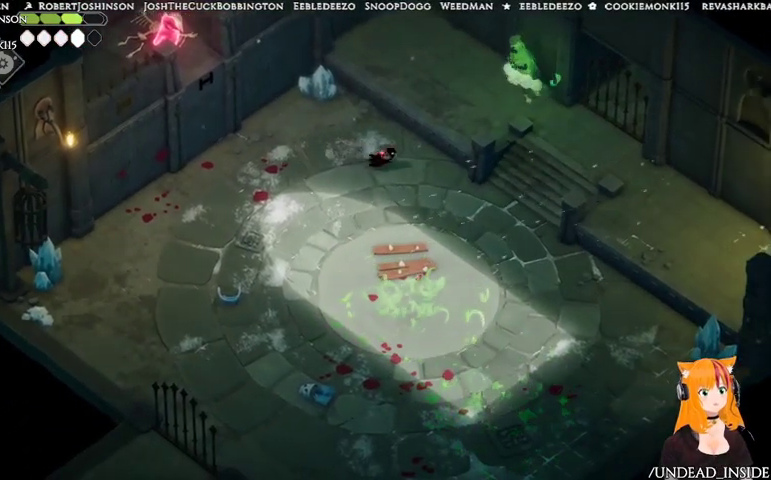
{"dt_ms": 500, "buttons": [], "left_stick": "down-right", "right_stick": "center", "events": []}
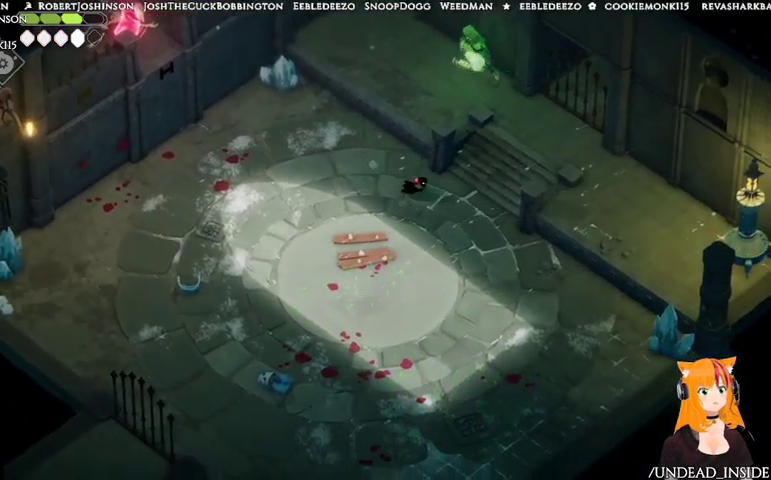
{"dt_ms": 1000, "buttons": [], "left_stick": "up", "right_stick": "center"}
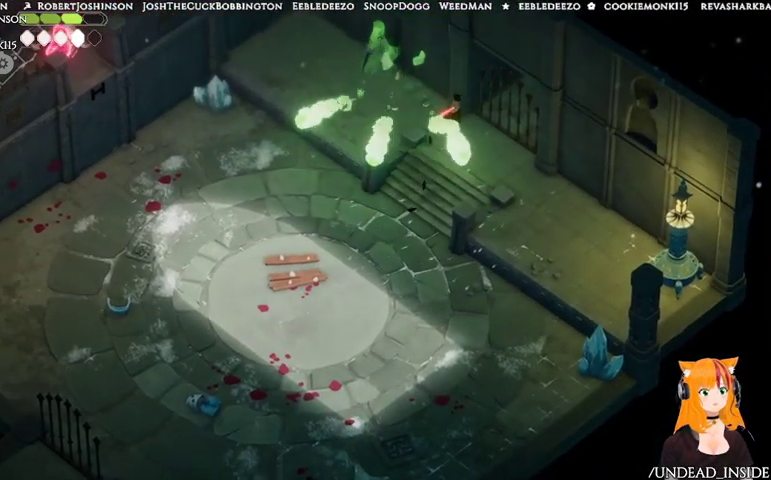
{"dt_ms": 500, "buttons": ["X"], "left_stick": "up-left", "right_stick": "center"}
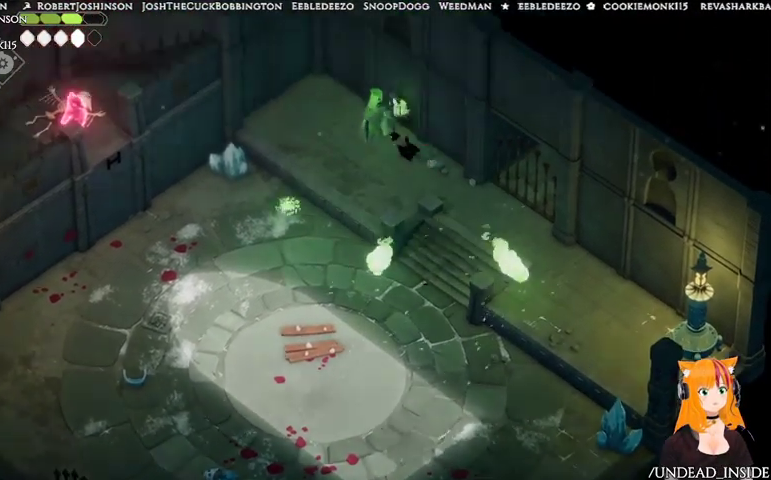
{"dt_ms": 500, "buttons": [], "left_stick": "up-left", "right_stick": "center", "events": [[133, "X", "up"], [300, "X", "down"], [500, "X", "up"]]}
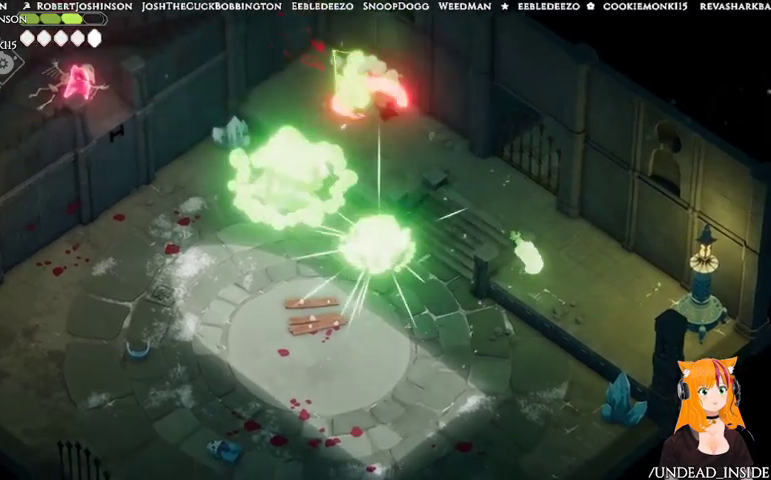
{"dt_ms": 500, "buttons": ["X"], "left_stick": "up-left", "right_stick": "center", "events": [[67, "X", "down"], [167, "X", "up"], [233, "X", "down"], [367, "X", "up"], [433, "X", "down"]]}
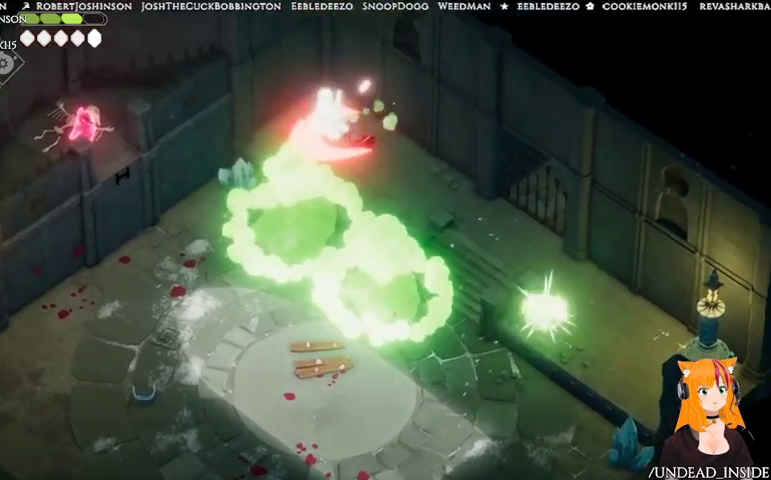
{"dt_ms": 500, "buttons": [], "left_stick": "center", "right_stick": "center", "events": [[33, "X", "up"], [167, "left_stick", "center"]]}
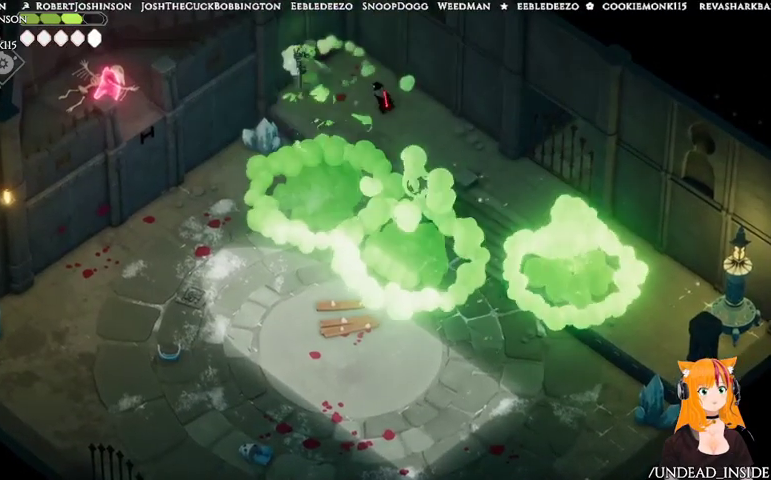
{"dt_ms": 500, "buttons": [], "left_stick": "left", "right_stick": "center", "events": [[300, "X", "down"], [300, "left_stick", "left"], [467, "X", "up"]]}
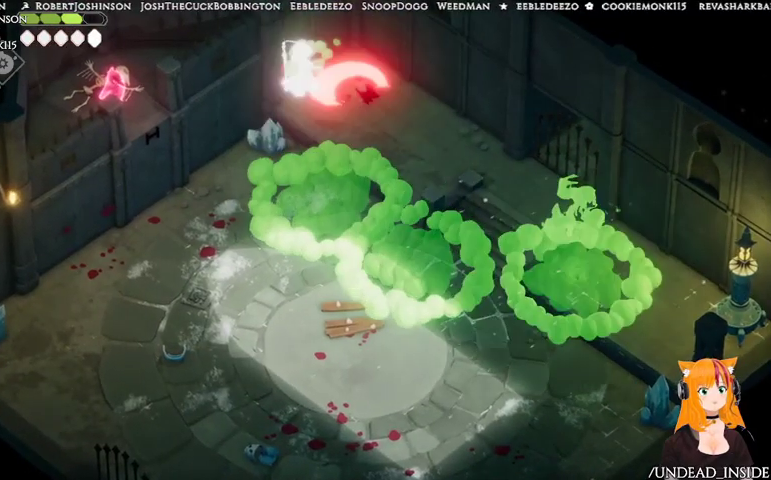
{"dt_ms": 500, "buttons": ["X"], "left_stick": "left", "right_stick": "center", "events": [[67, "left_stick", "up-left"], [167, "X", "down"], [267, "X", "up"], [333, "X", "down"], [400, "X", "up"], [433, "left_stick", "left"], [467, "X", "down"]]}
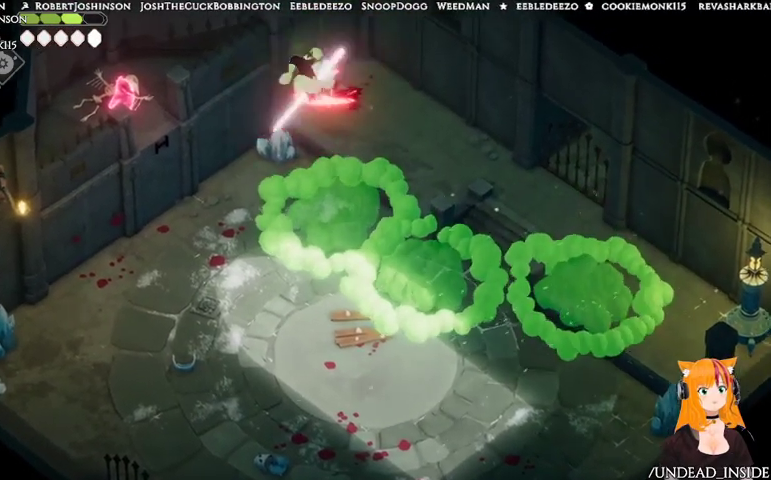
{"dt_ms": 500, "buttons": [], "left_stick": "center", "right_stick": "center", "events": [[100, "X", "up"], [133, "X", "down"], [267, "X", "up"], [467, "left_stick", "center"]]}
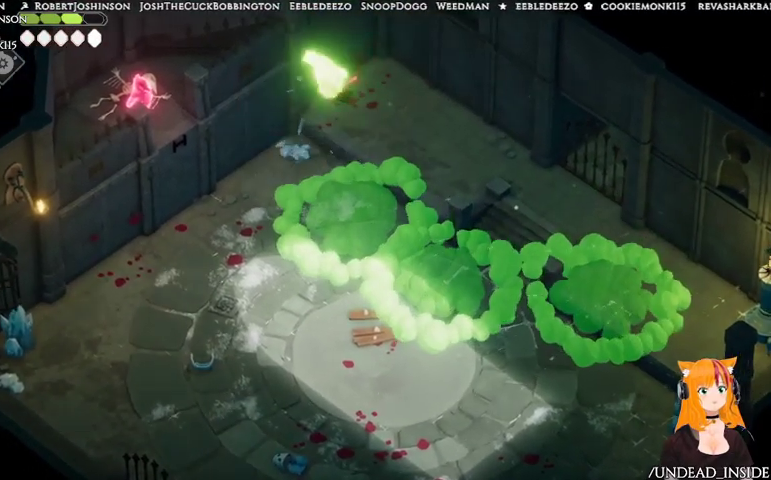
{"dt_ms": 500, "buttons": [], "left_stick": "center", "right_stick": "center", "events": []}